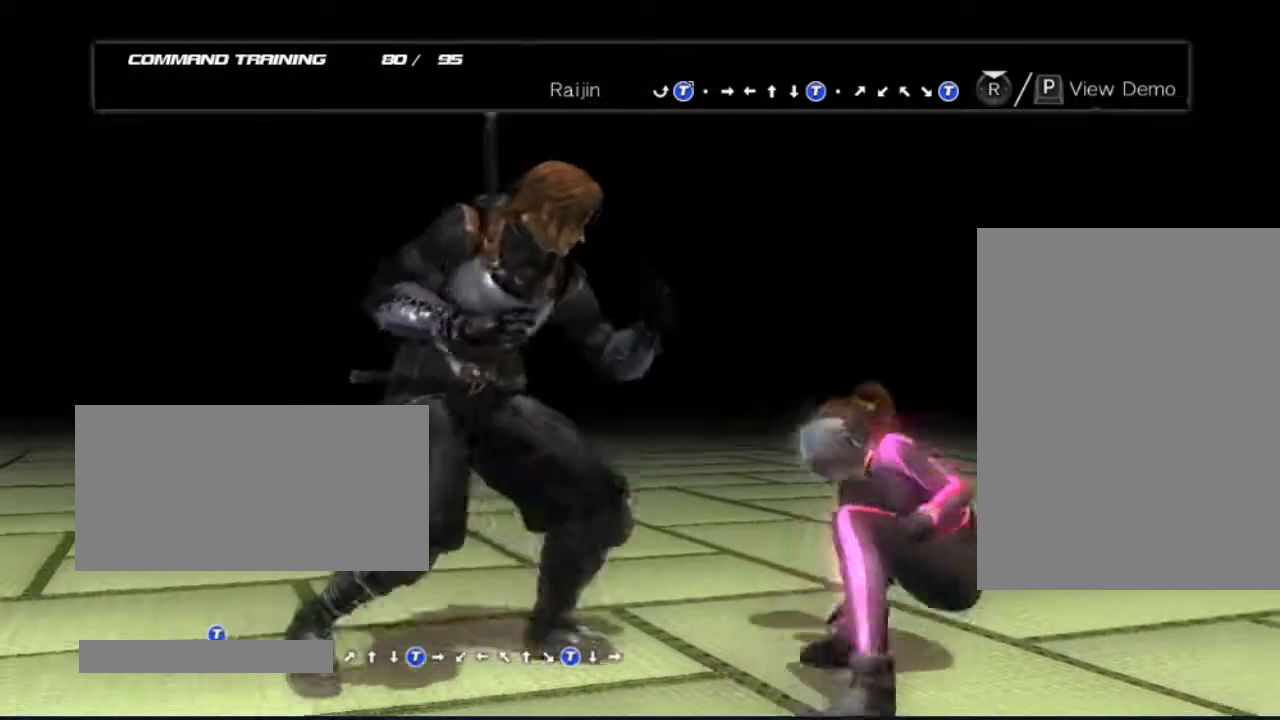
Gameplay with a controller (Xbox layout); each line is a JSON object with the inputs held at the frame after it. "events" lists button and stick changes between this image and that frame as [ms after this image, input, new state], when the widget could be followed in between. Not read: L3 R3.
{"buttons": [], "left_stick": "center", "right_stick": "center", "events": [[33, "left_stick", "center"]]}
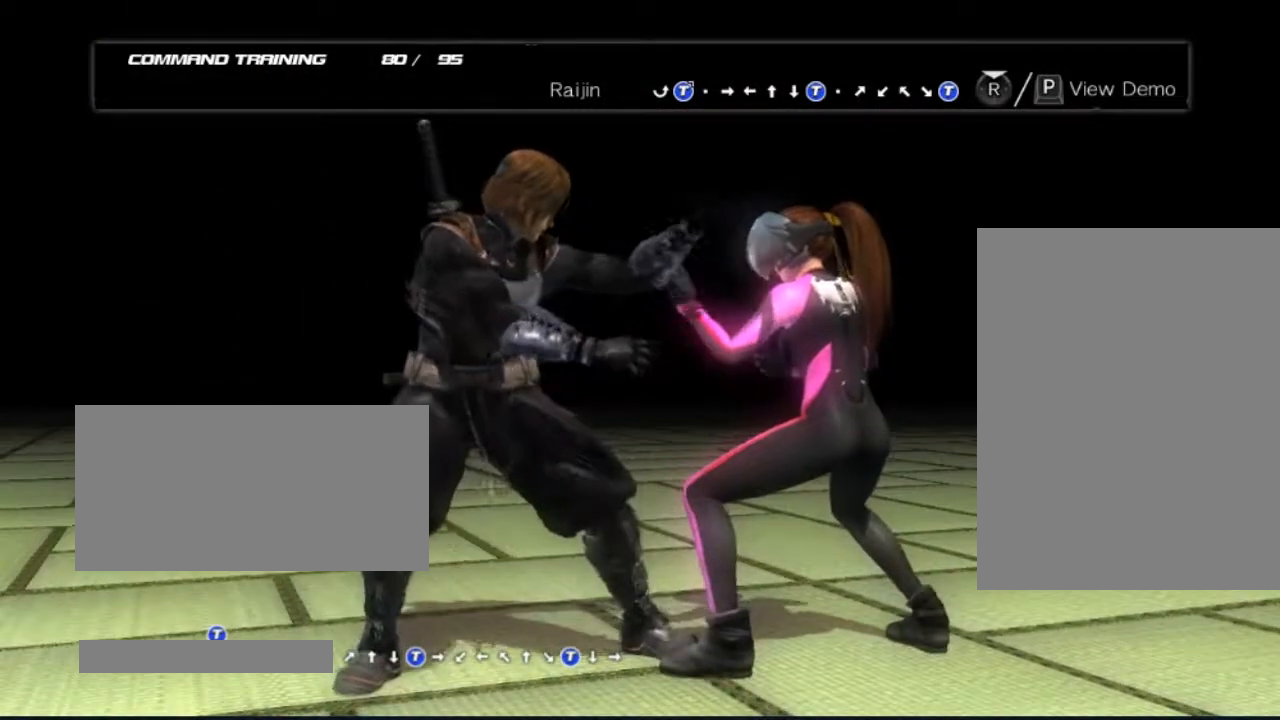
{"buttons": ["A"], "left_stick": "center", "right_stick": "center", "events": [[167, "left_stick", "left"], [283, "left_stick", "down-right"], [417, "A", "down"], [417, "left_stick", "center"]]}
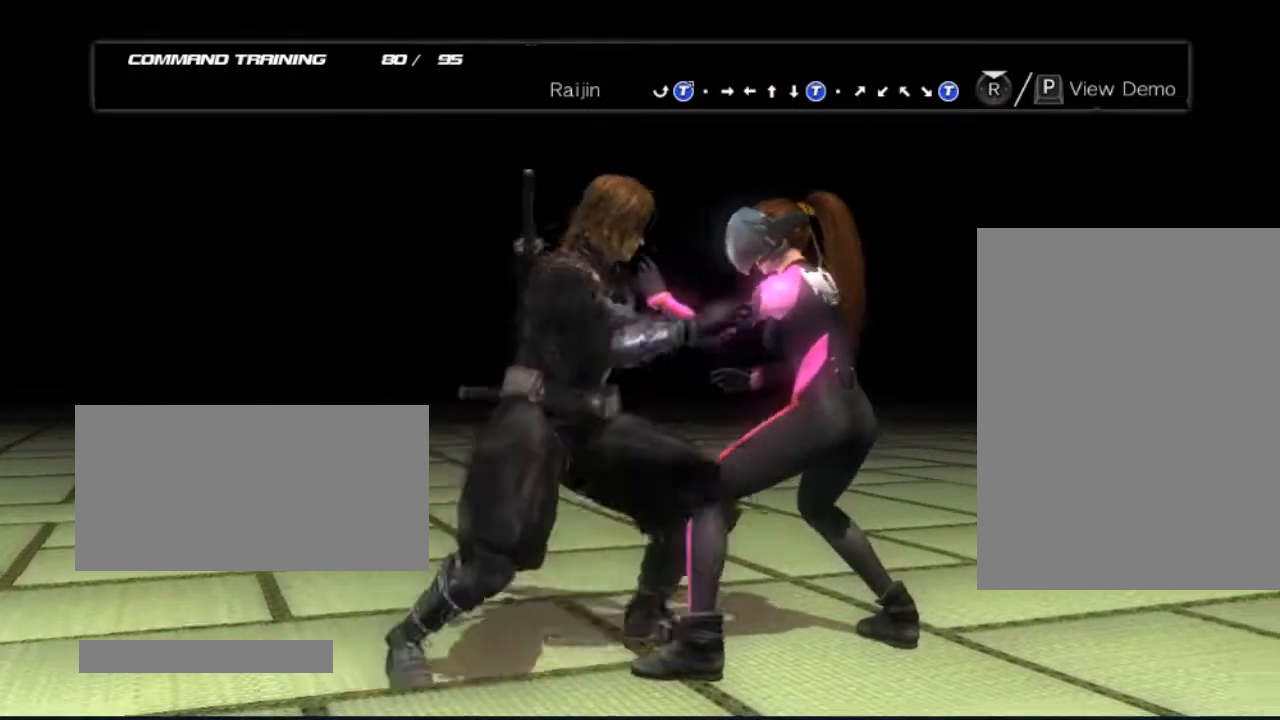
{"buttons": [], "left_stick": "center", "right_stick": "center", "events": [[33, "A", "up"]]}
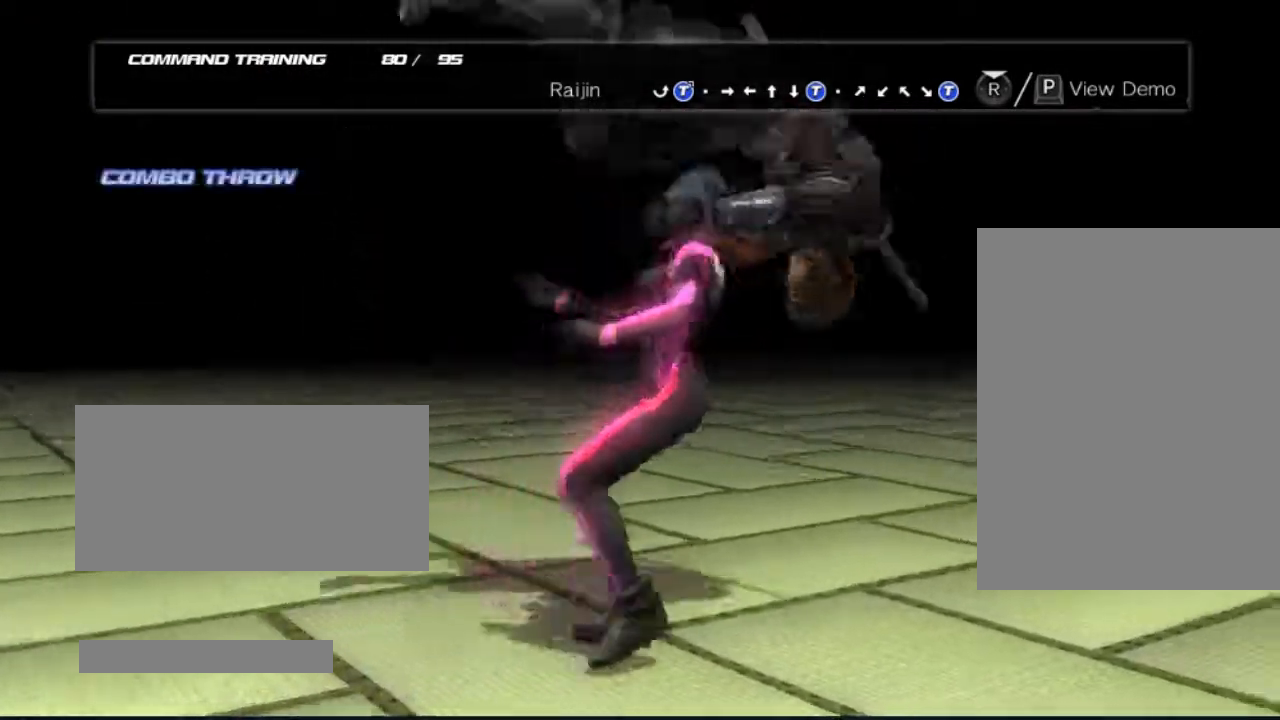
{"buttons": ["A"], "left_stick": "down", "right_stick": "center", "events": [[33, "left_stick", "right"], [167, "left_stick", "left"], [283, "left_stick", "up-right"], [417, "left_stick", "down"], [467, "A", "down"]]}
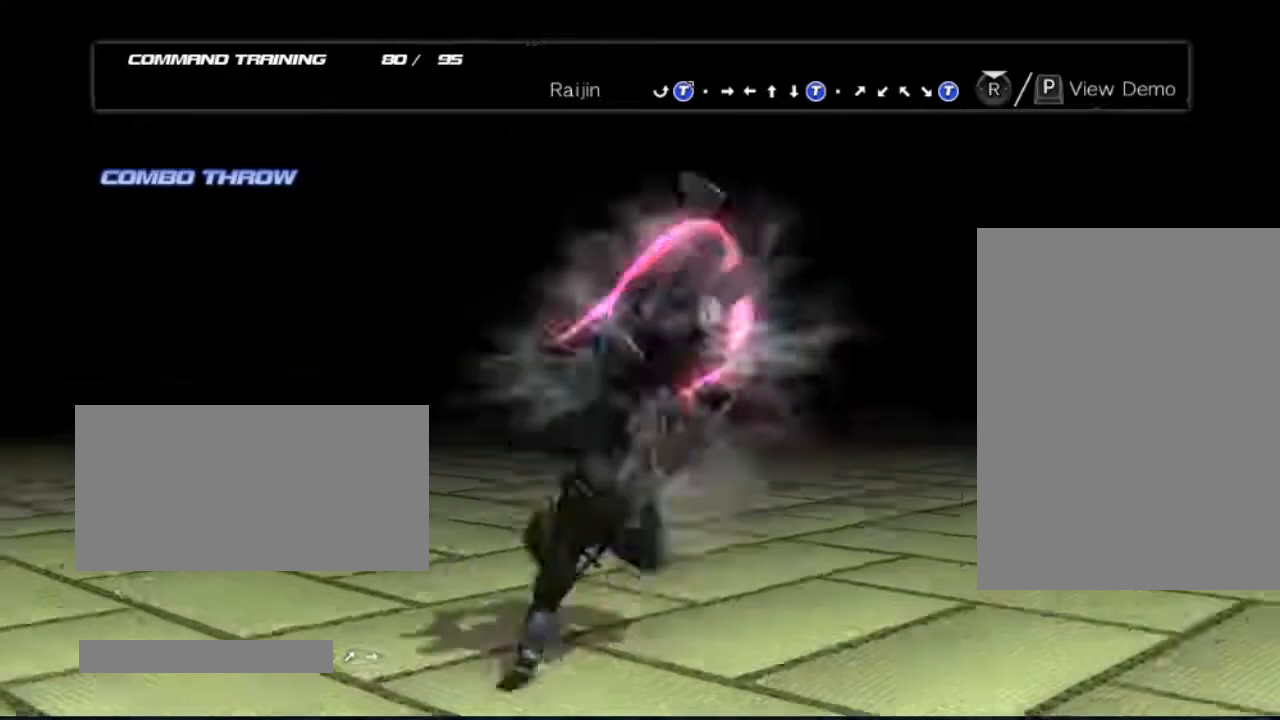
{"buttons": [], "left_stick": "center", "right_stick": "center", "events": [[33, "left_stick", "center"], [167, "A", "up"]]}
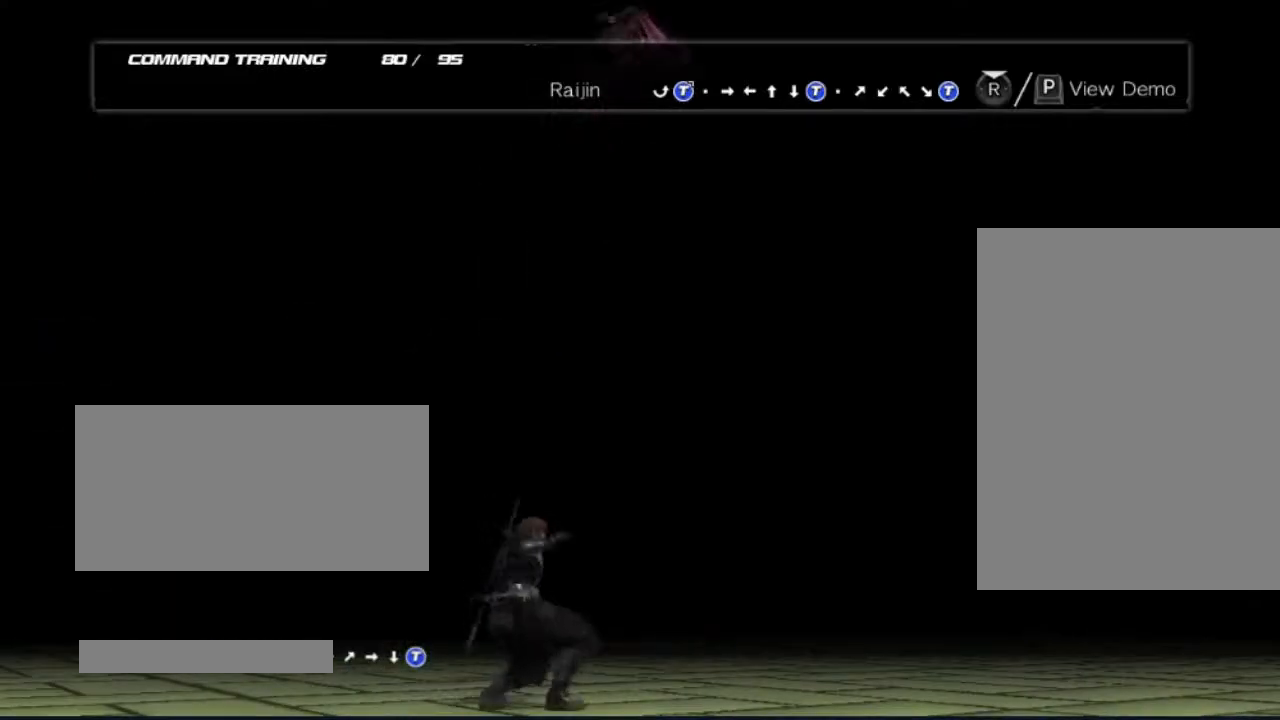
{"buttons": [], "left_stick": "right", "right_stick": "center", "events": [[350, "left_stick", "right"]]}
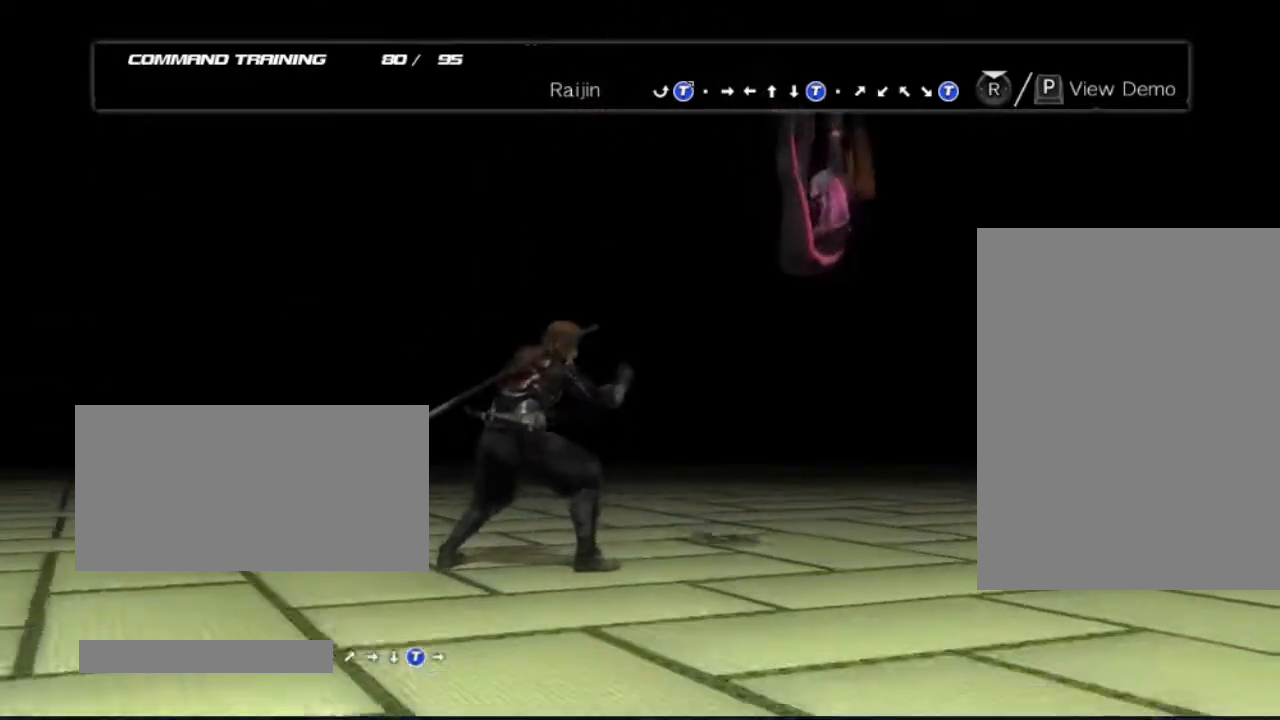
{"buttons": [], "left_stick": "center", "right_stick": "center", "events": [[217, "left_stick", "center"]]}
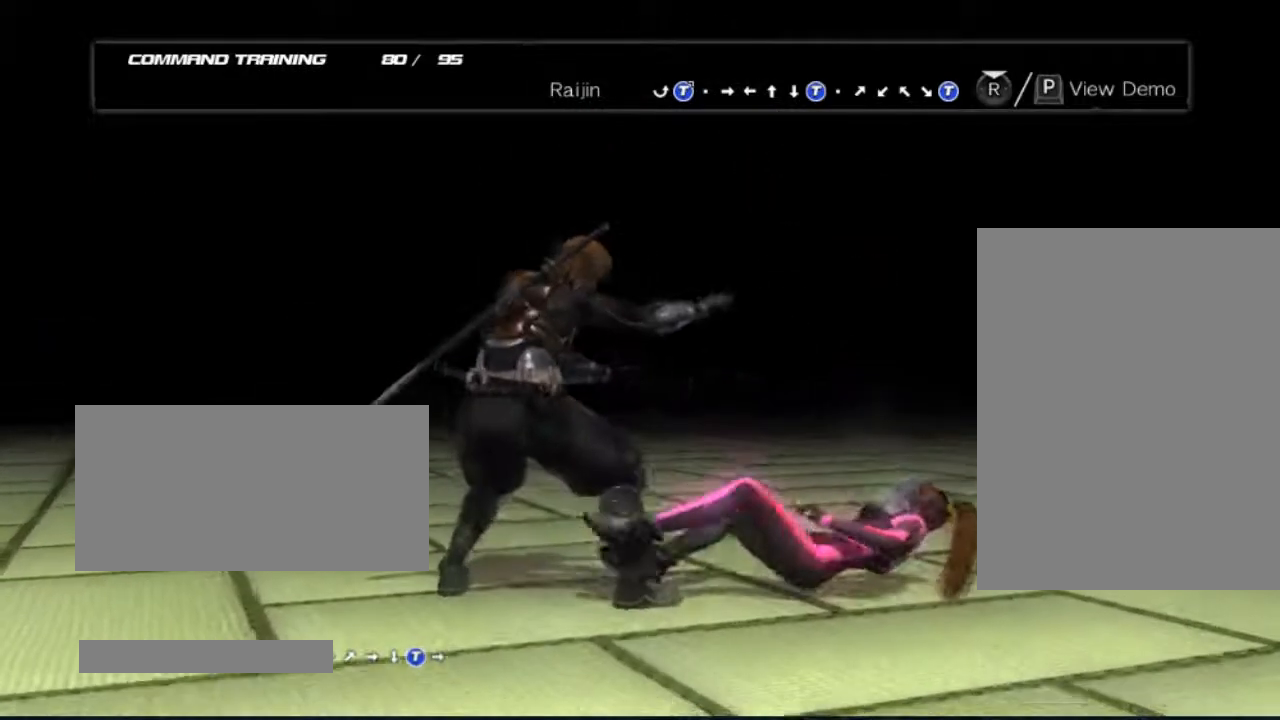
{"buttons": [], "left_stick": "center", "right_stick": "center", "events": []}
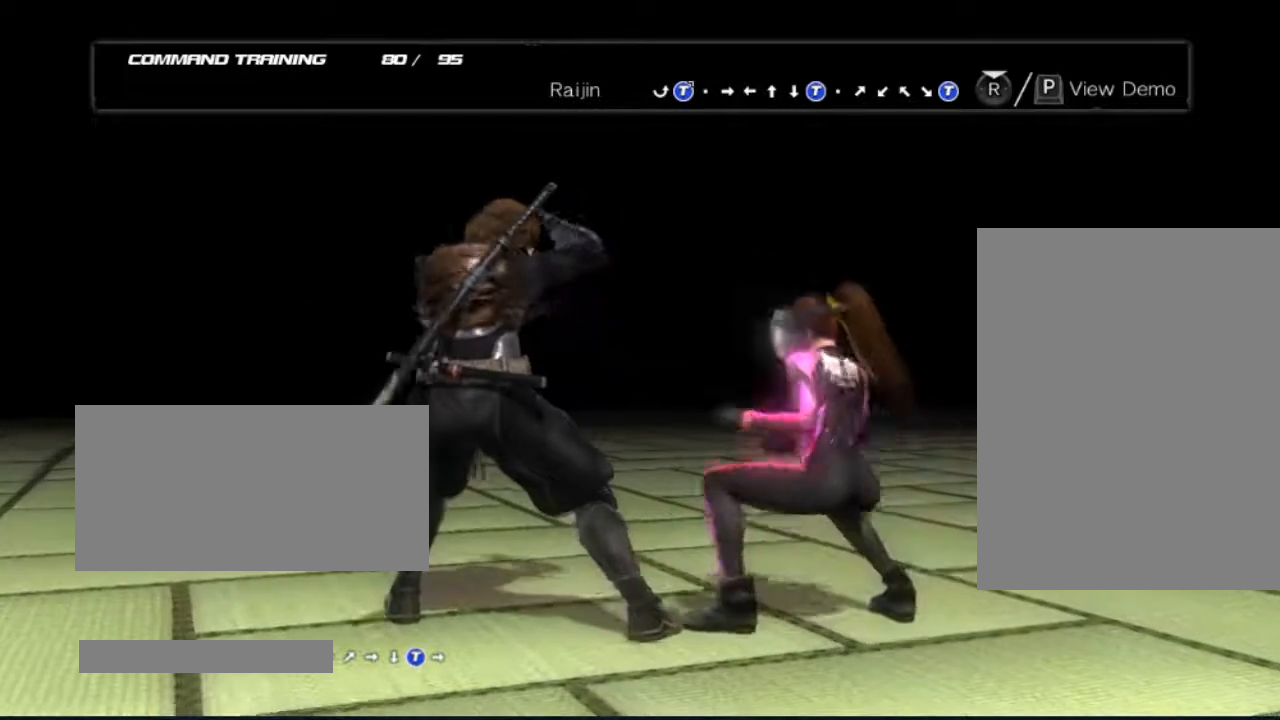
{"buttons": [], "left_stick": "down", "right_stick": "center", "events": [[417, "left_stick", "left"], [483, "left_stick", "down"]]}
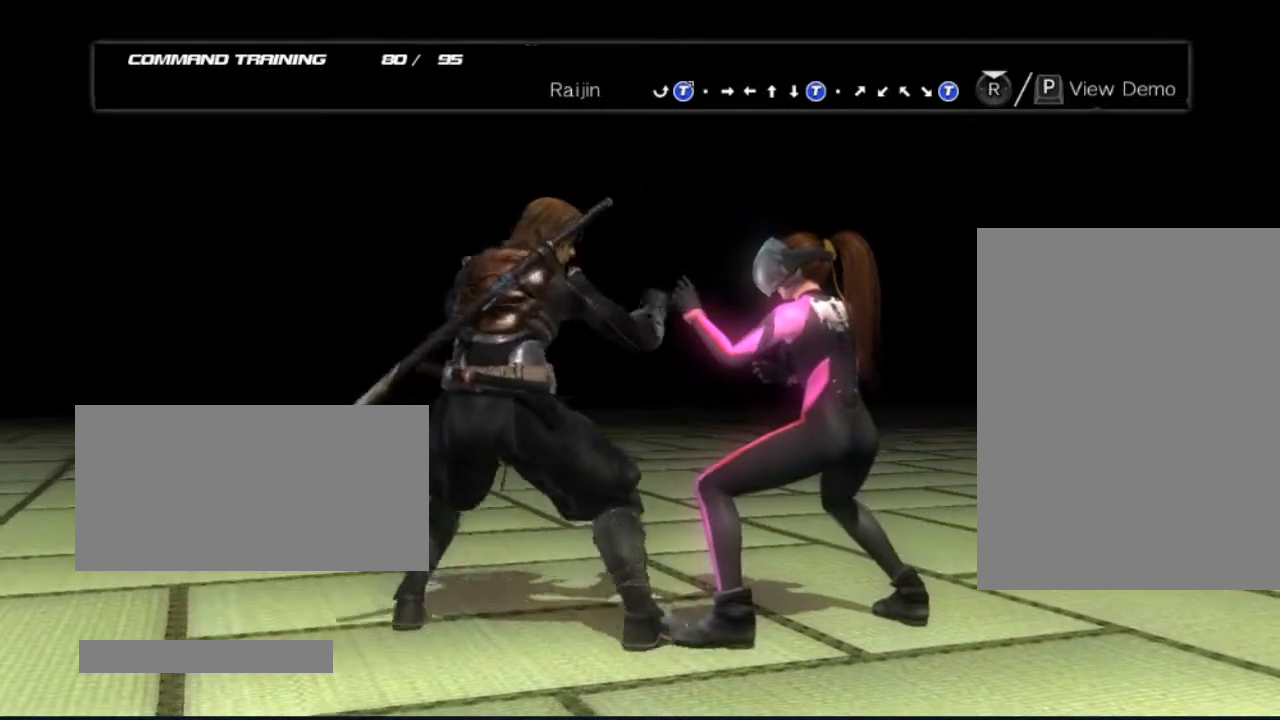
{"buttons": [], "left_stick": "center", "right_stick": "center", "events": [[100, "left_stick", "right"], [167, "A", "down"], [167, "left_stick", "center"], [233, "A", "up"]]}
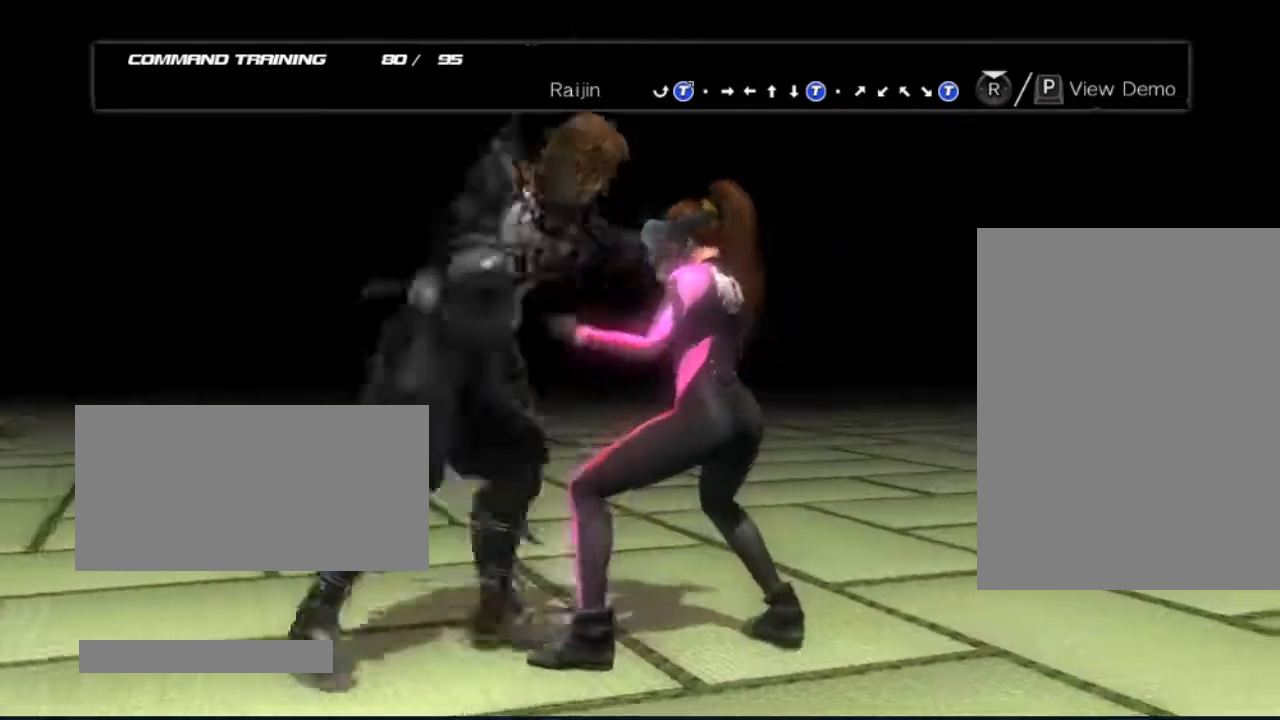
{"buttons": [], "left_stick": "up-right", "right_stick": "center", "events": [[167, "left_stick", "right"], [283, "left_stick", "center"], [350, "left_stick", "left"], [433, "left_stick", "center"], [483, "left_stick", "up-right"]]}
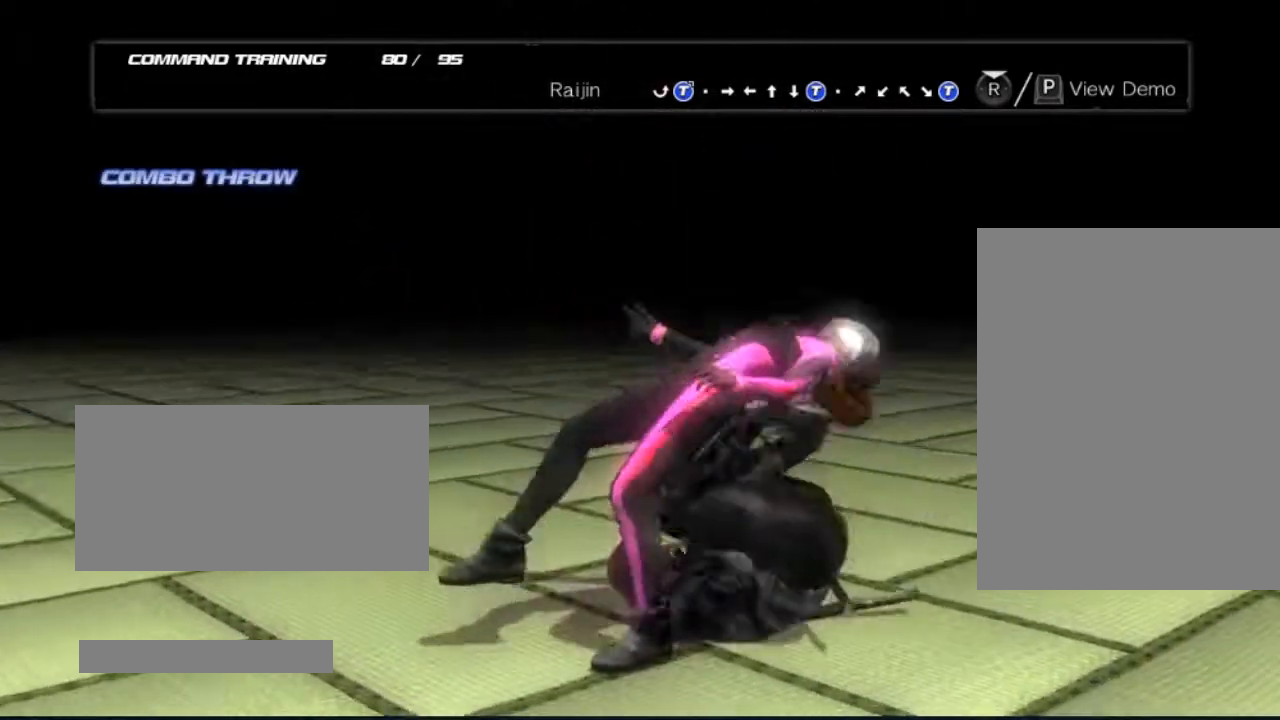
{"buttons": [], "left_stick": "center", "right_stick": "center", "events": [[100, "left_stick", "down"], [217, "A", "down"], [300, "left_stick", "center"], [350, "A", "up"]]}
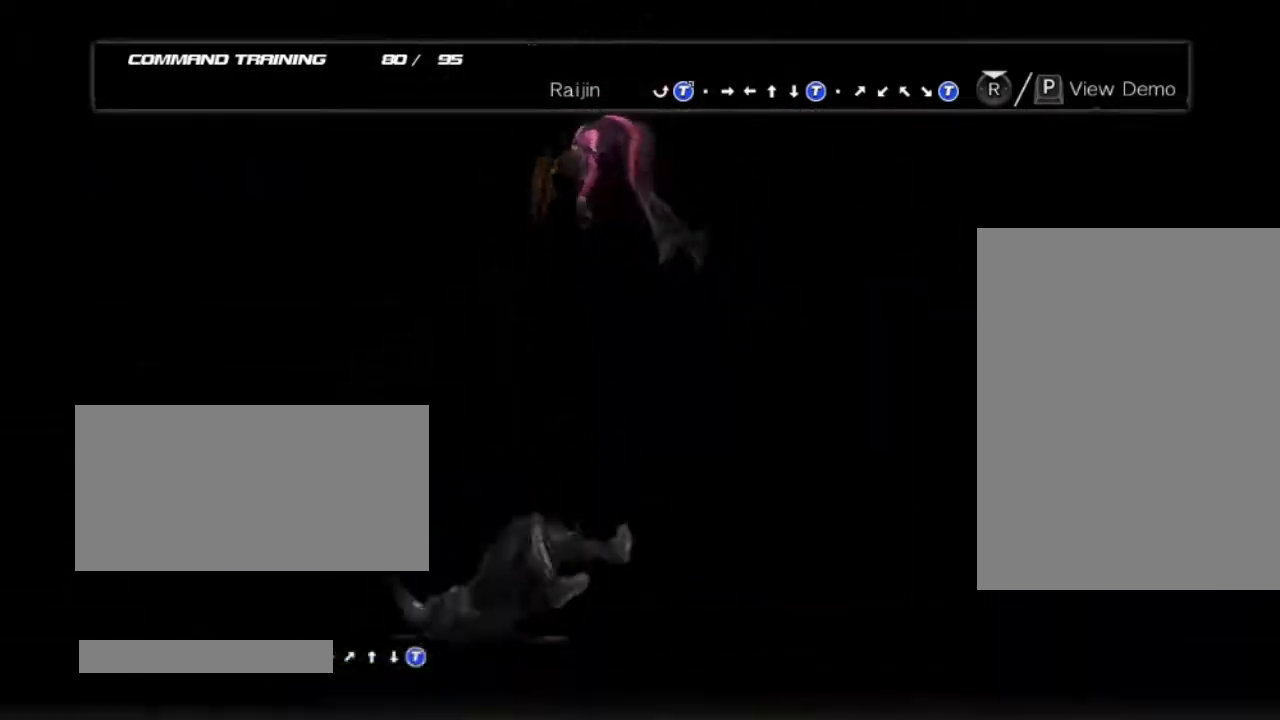
{"buttons": [], "left_stick": "down-left", "right_stick": "center", "events": [[217, "left_stick", "right"], [417, "left_stick", "down-left"]]}
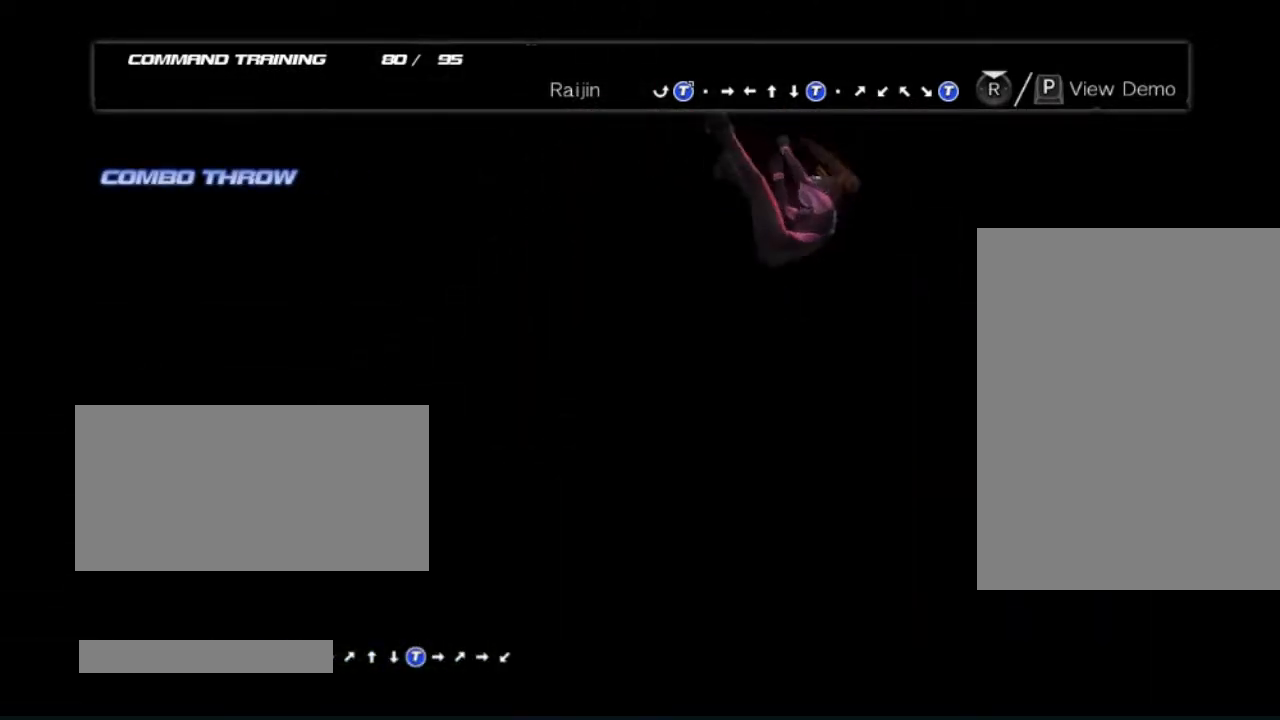
{"buttons": ["A"], "left_stick": "center", "right_stick": "center", "events": [[33, "left_stick", "up"], [167, "left_stick", "right"], [217, "left_stick", "down-right"], [350, "A", "down"], [467, "left_stick", "center"]]}
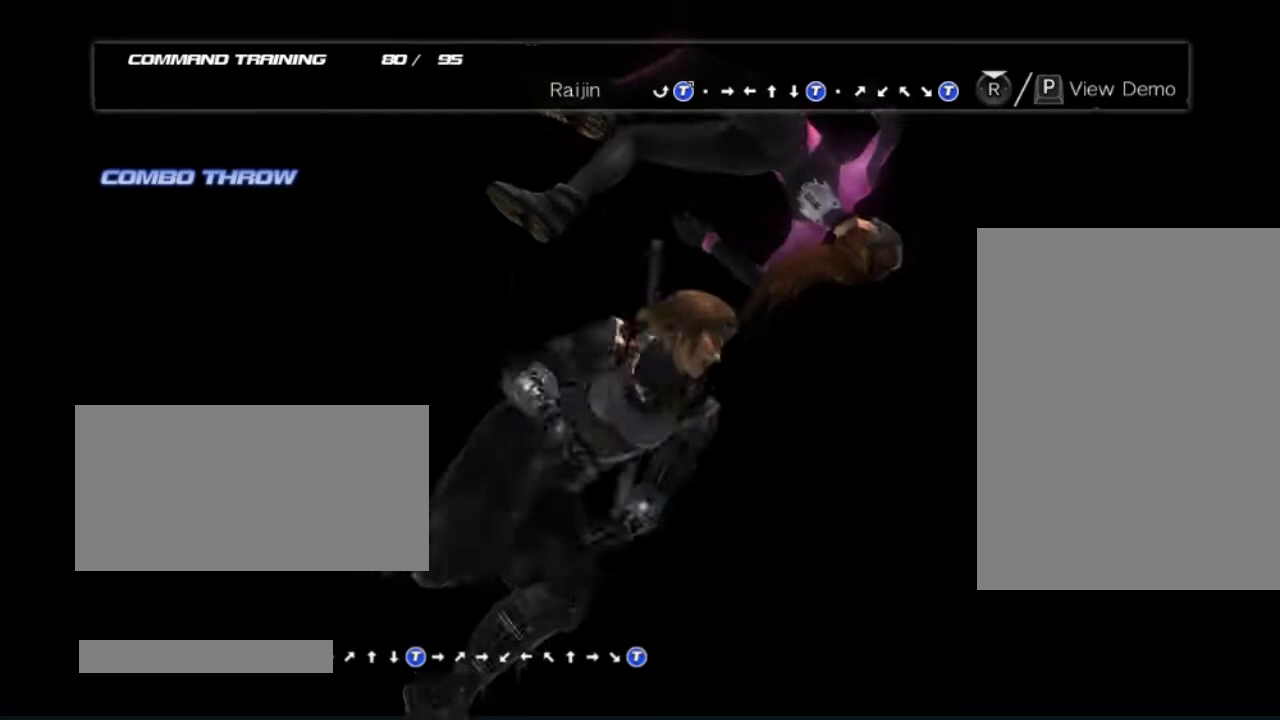
{"buttons": [], "left_stick": "center", "right_stick": "center", "events": [[33, "A", "up"]]}
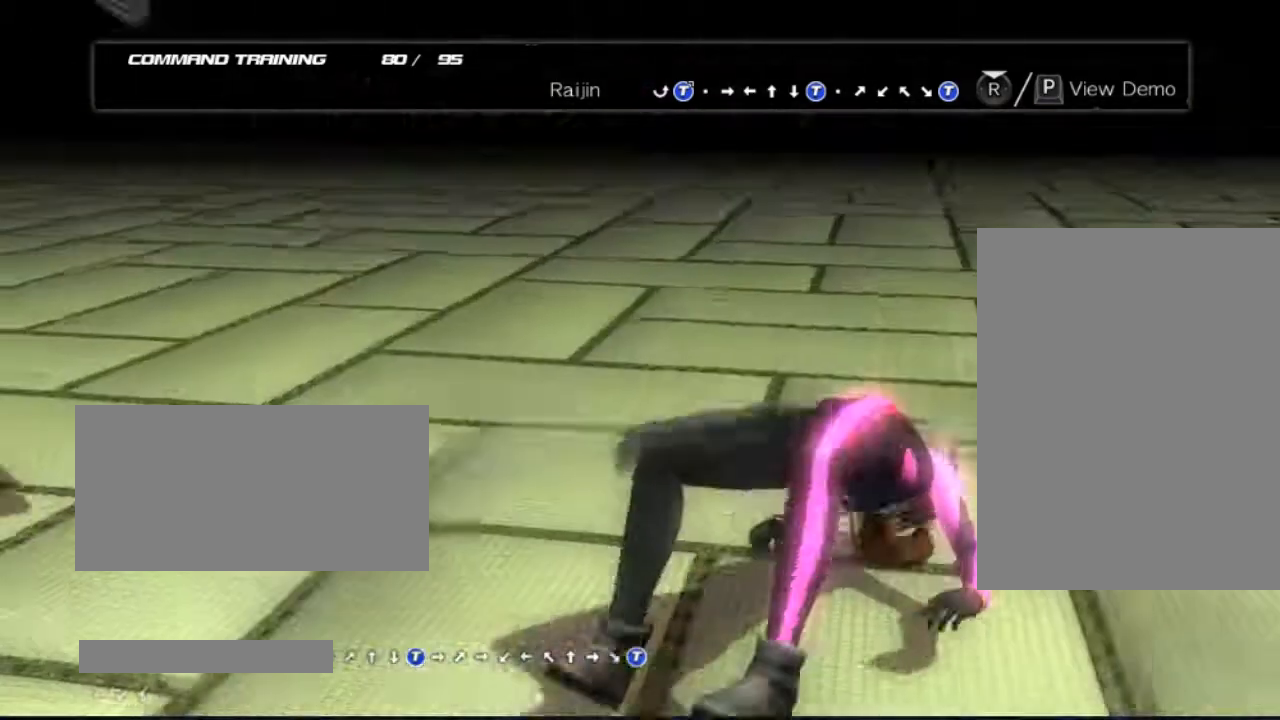
{"buttons": [], "left_stick": "center", "right_stick": "center", "events": []}
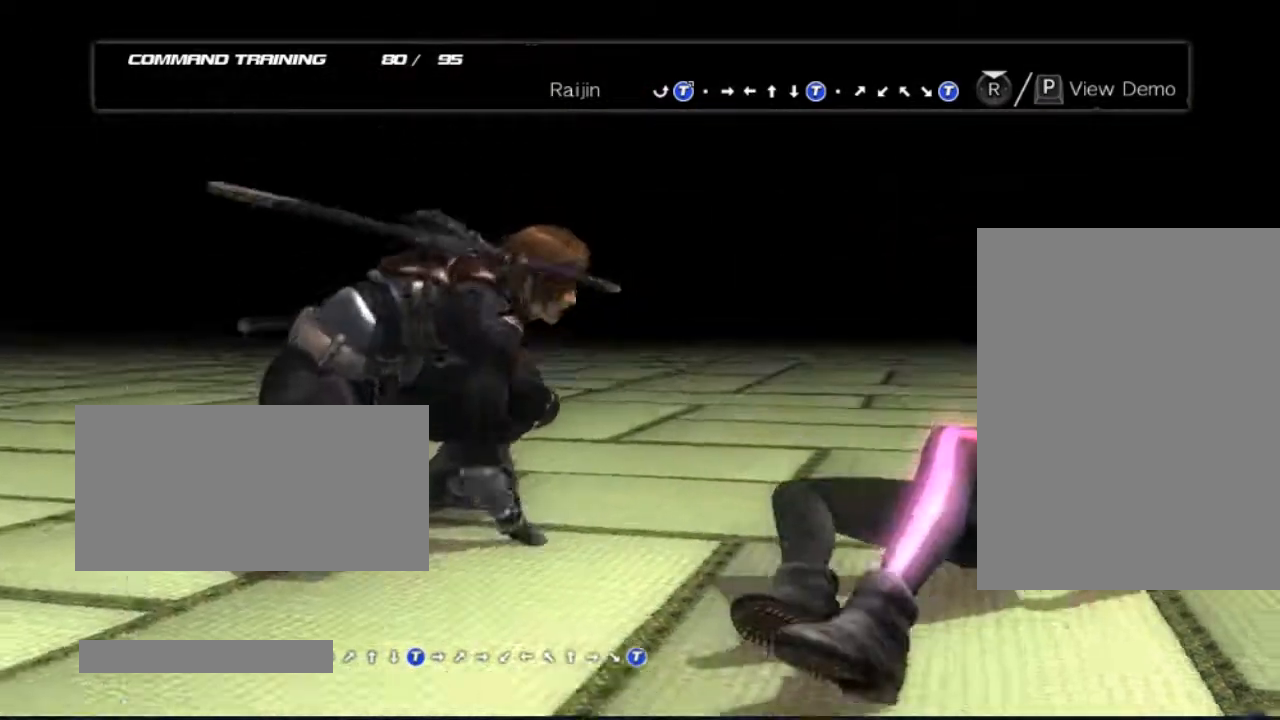
{"buttons": [], "left_stick": "right", "right_stick": "center", "events": [[217, "left_stick", "right"]]}
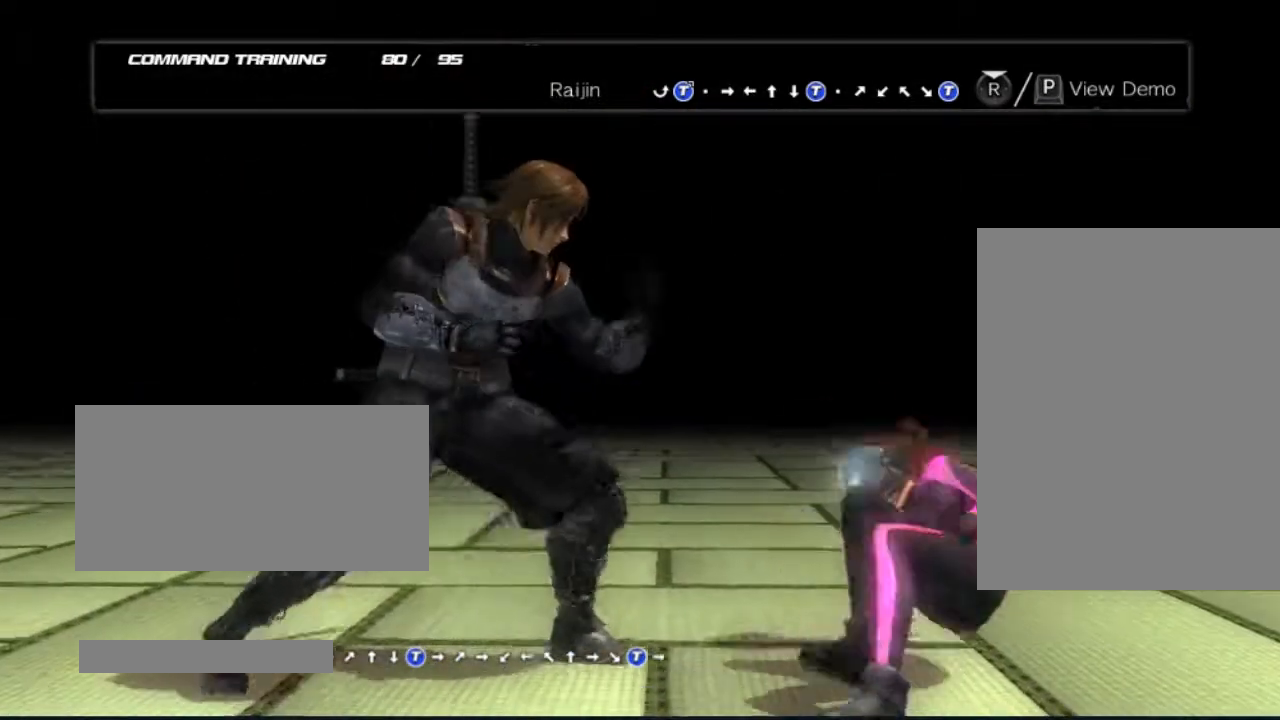
{"buttons": [], "left_stick": "center", "right_stick": "center", "events": [[167, "left_stick", "center"]]}
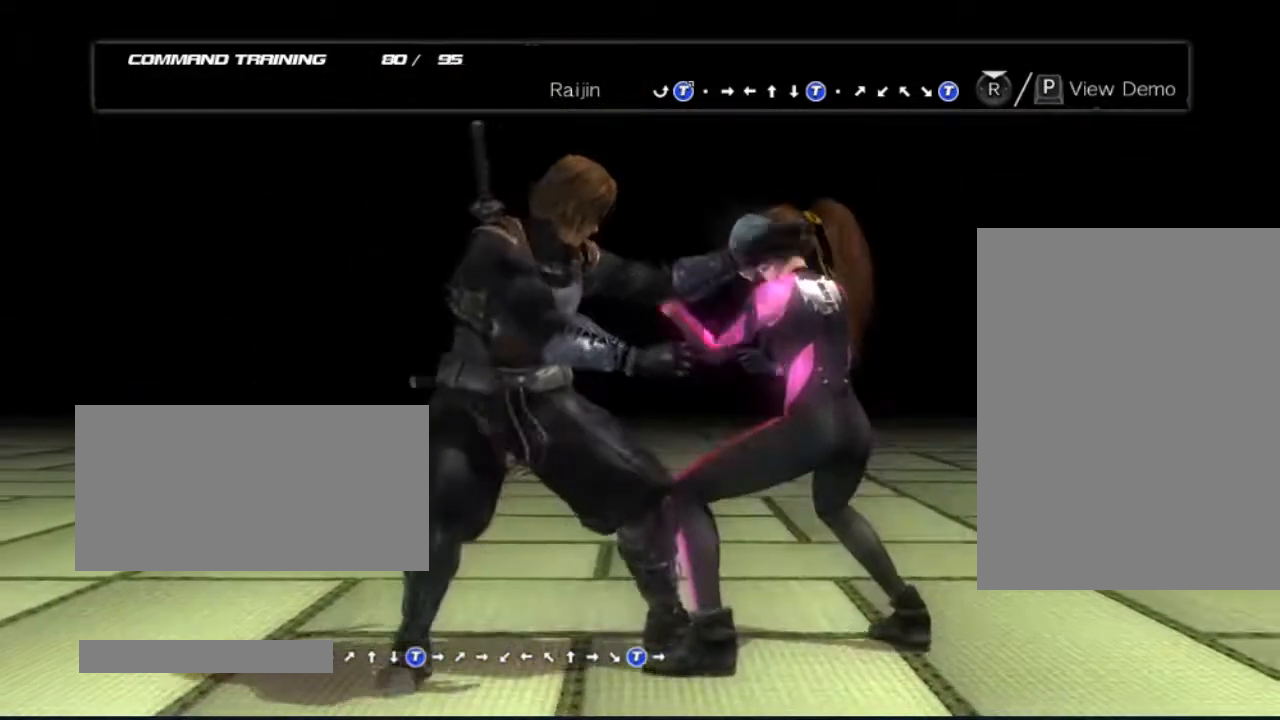
{"buttons": [], "left_stick": "center", "right_stick": "center", "events": [[83, "left_stick", "left"], [167, "left_stick", "down"], [283, "left_stick", "right"], [350, "A", "down"], [350, "left_stick", "center"], [417, "A", "up"]]}
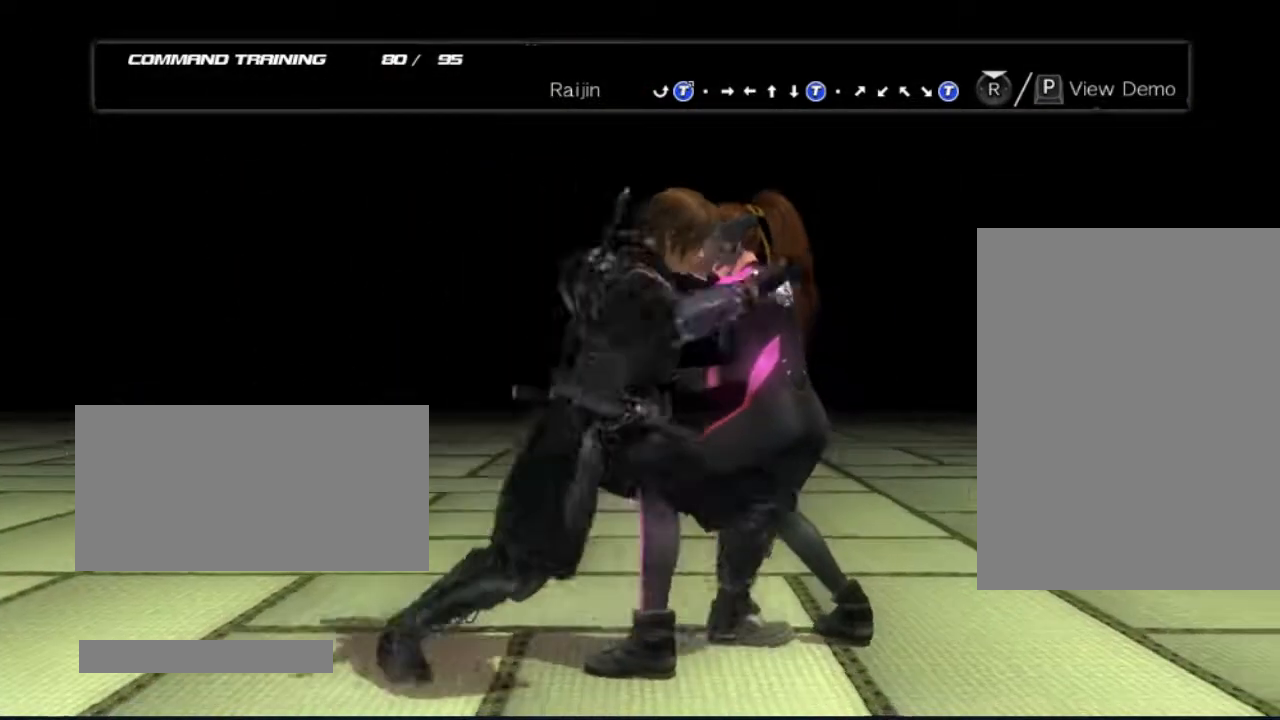
{"buttons": [], "left_stick": "right", "right_stick": "center", "events": [[417, "left_stick", "right"]]}
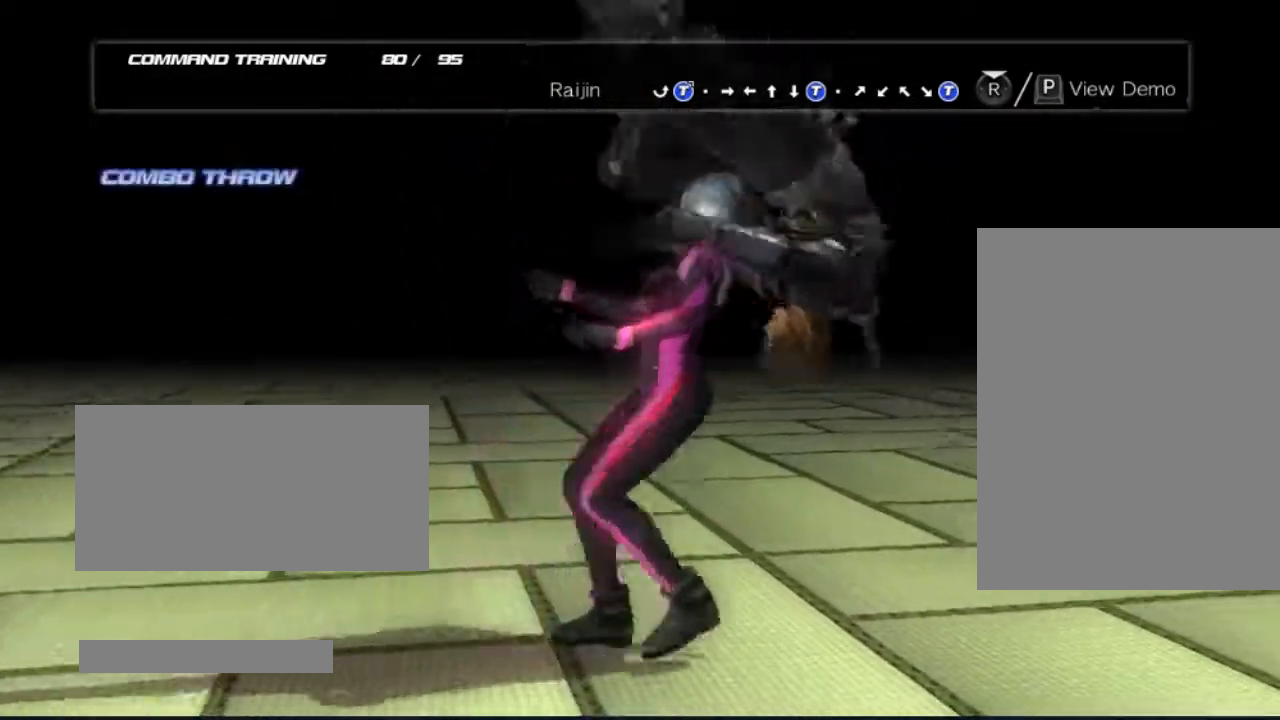
{"buttons": ["A"], "left_stick": "center", "right_stick": "center", "events": [[33, "left_stick", "down-left"], [167, "left_stick", "up-right"], [283, "left_stick", "down"], [417, "A", "down"], [467, "left_stick", "center"]]}
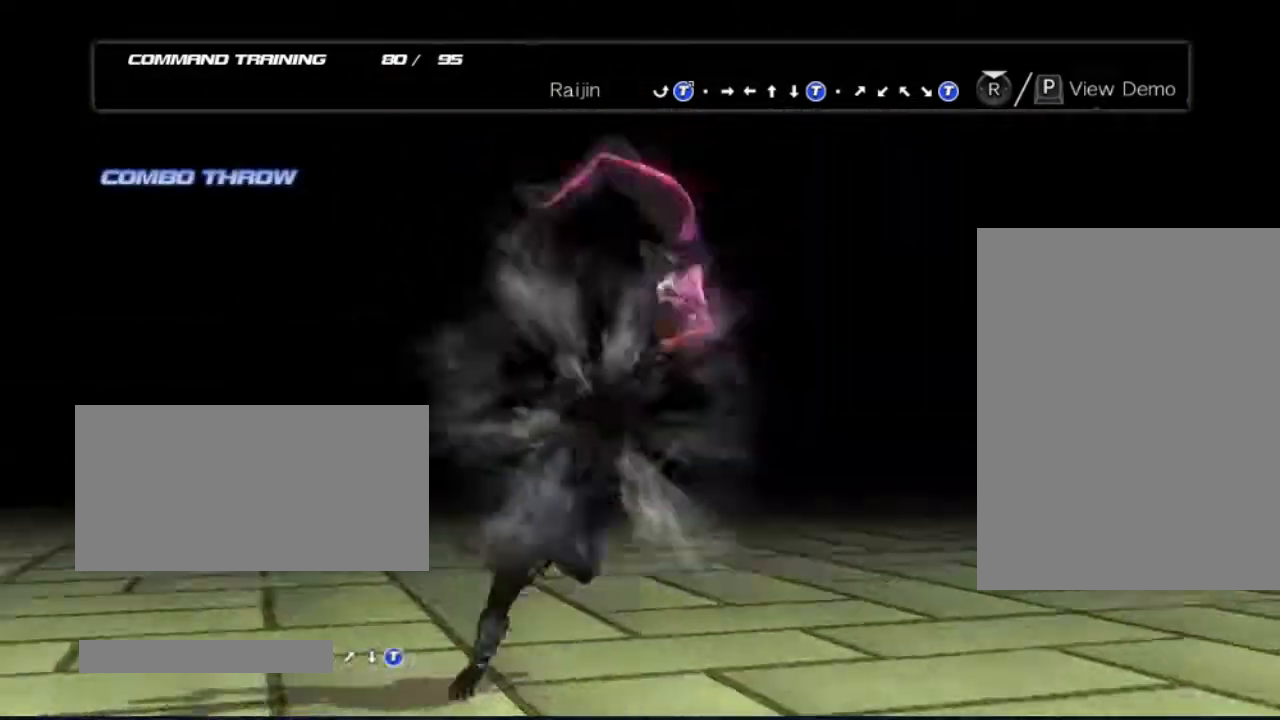
{"buttons": [], "left_stick": "center", "right_stick": "center", "events": [[33, "A", "up"]]}
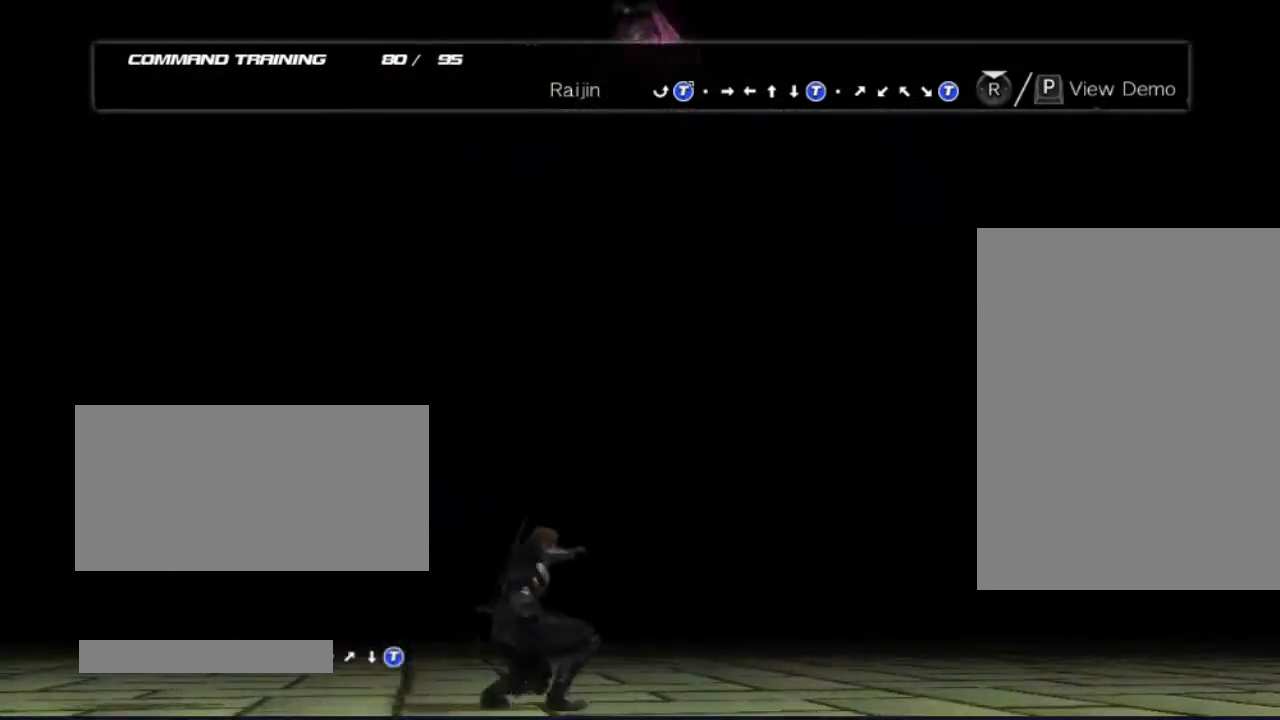
{"buttons": [], "left_stick": "right", "right_stick": "center", "events": [[33, "left_stick", "right"], [217, "left_stick", "center"], [467, "left_stick", "right"]]}
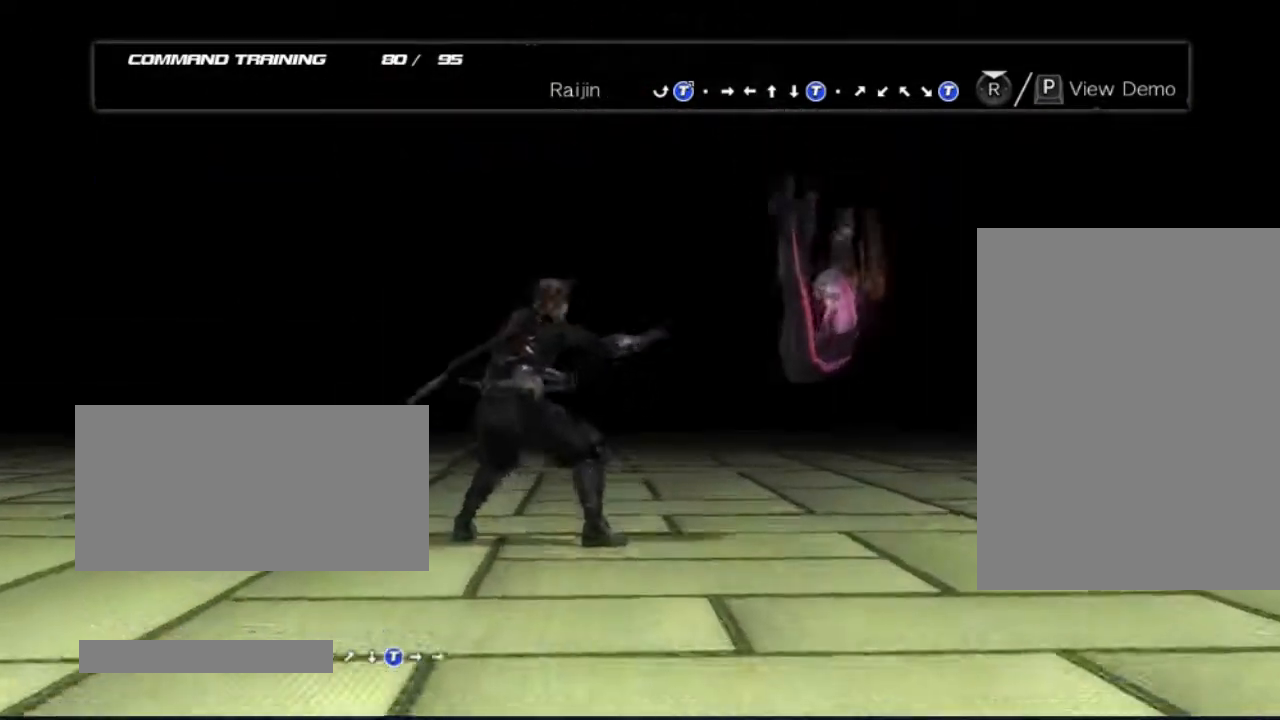
{"buttons": [], "left_stick": "center", "right_stick": "center", "events": [[283, "left_stick", "center"]]}
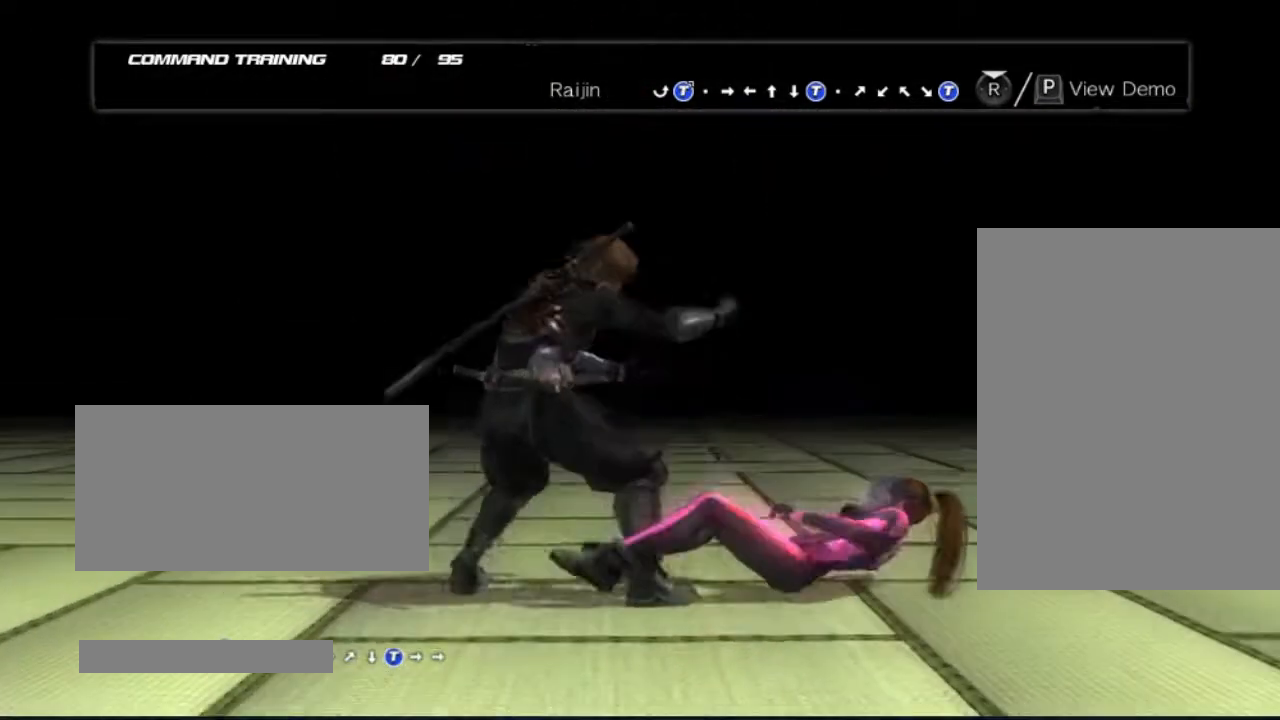
{"buttons": [], "left_stick": "center", "right_stick": "center", "events": []}
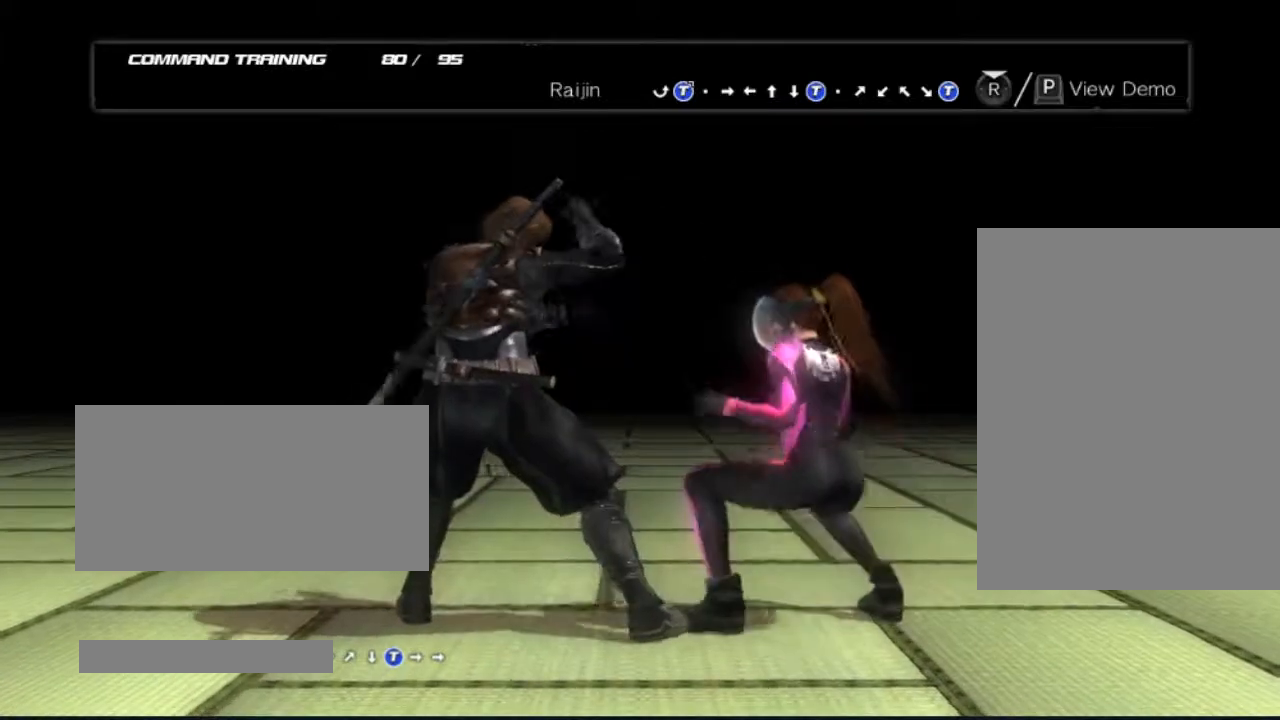
{"buttons": [], "left_stick": "down", "right_stick": "center", "events": [[350, "left_stick", "left"], [467, "left_stick", "down"]]}
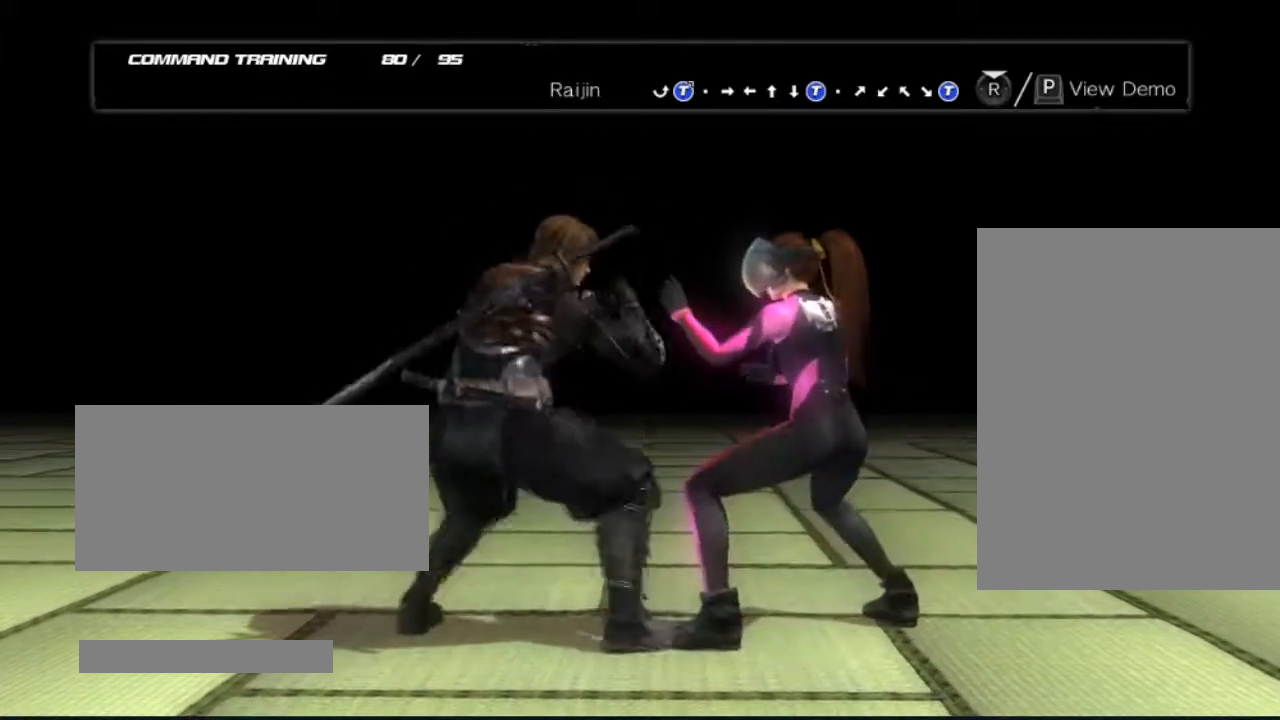
{"buttons": [], "left_stick": "center", "right_stick": "center", "events": [[33, "left_stick", "right"], [100, "A", "down"], [100, "left_stick", "center"], [233, "A", "up"]]}
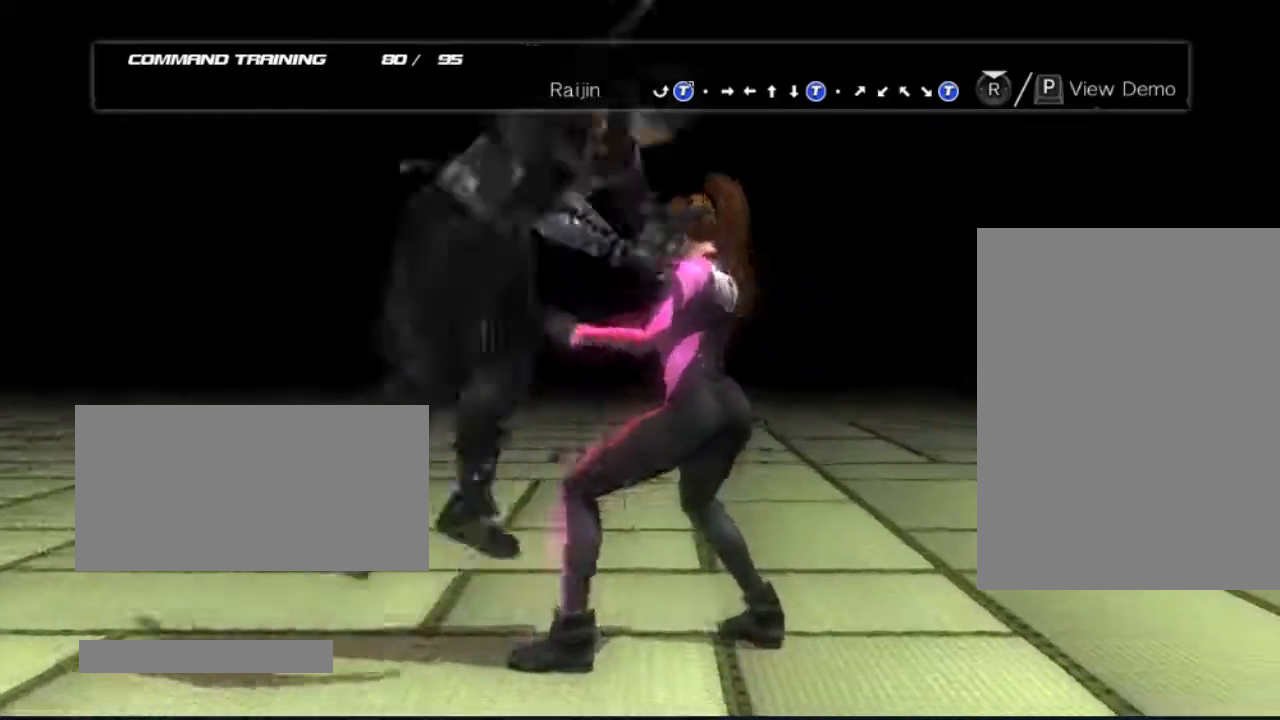
{"buttons": [], "left_stick": "up-right", "right_stick": "center", "events": [[217, "left_stick", "right"], [350, "left_stick", "center"], [417, "left_stick", "left"], [467, "left_stick", "up-right"]]}
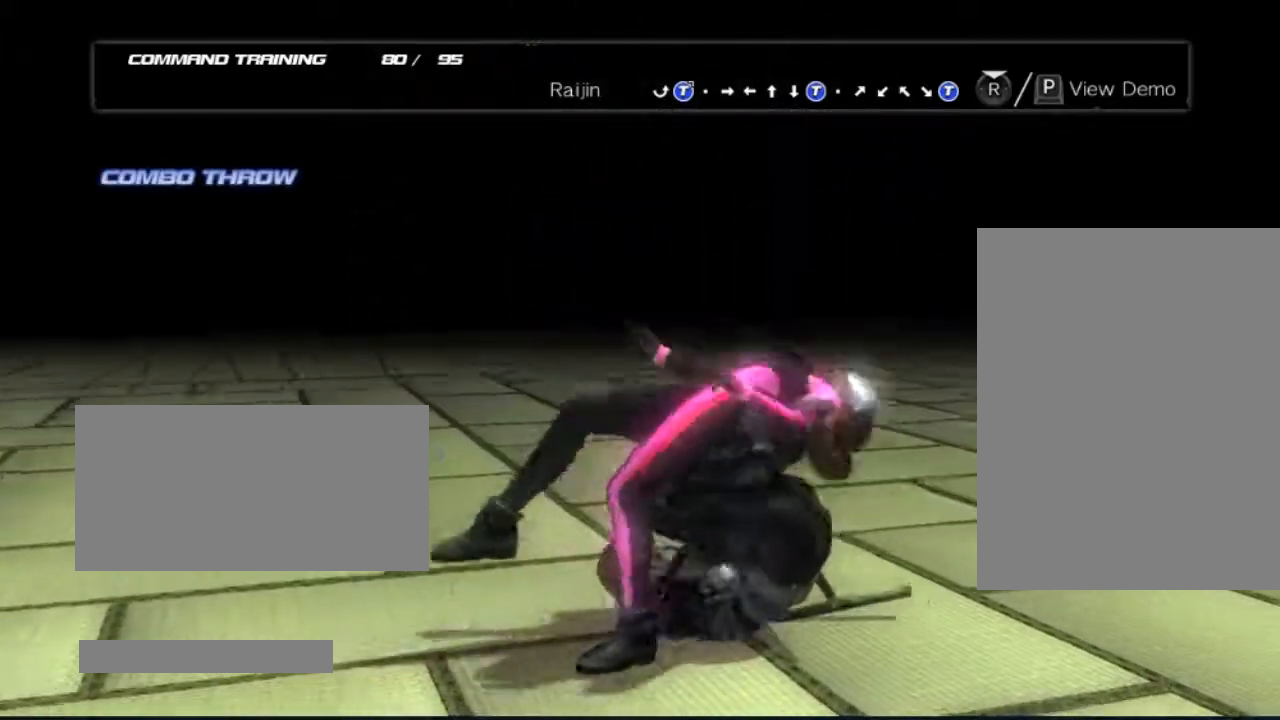
{"buttons": [], "left_stick": "center", "right_stick": "center", "events": [[100, "left_stick", "center"], [167, "left_stick", "down"], [217, "A", "down"], [283, "left_stick", "center"], [350, "A", "up"]]}
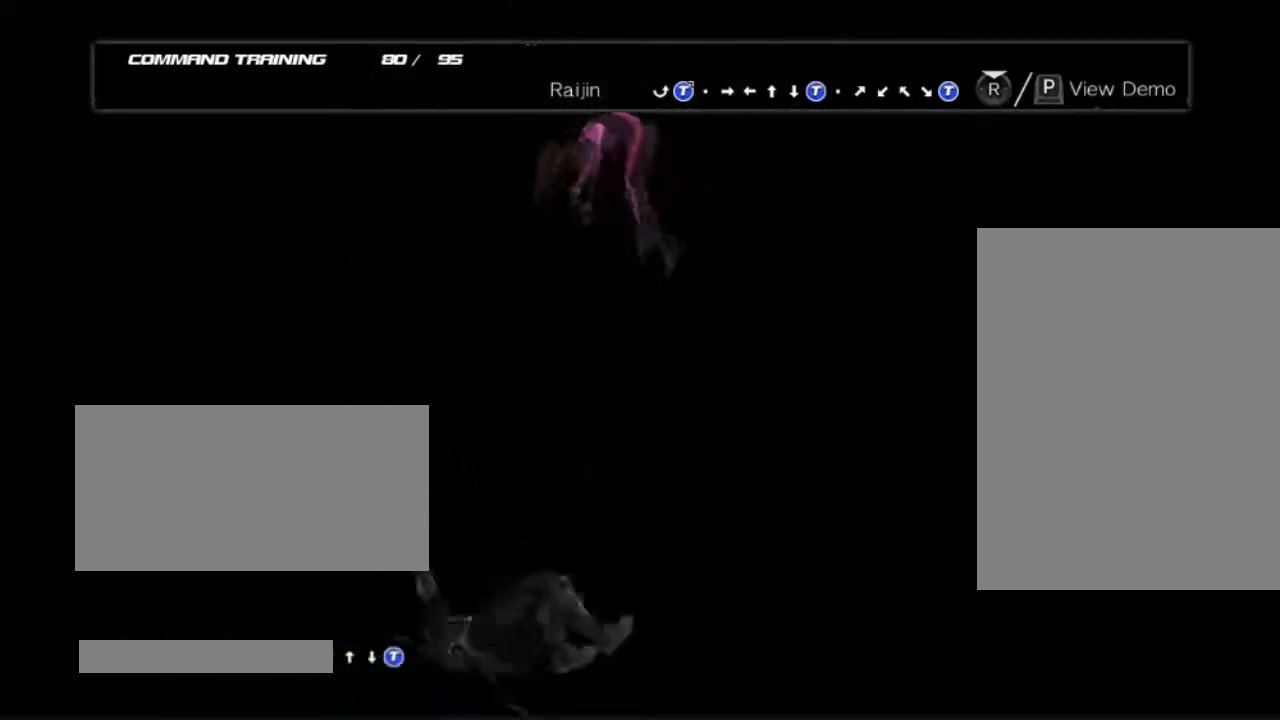
{"buttons": [], "left_stick": "down-left", "right_stick": "center", "events": [[350, "left_stick", "right"], [467, "left_stick", "down-left"]]}